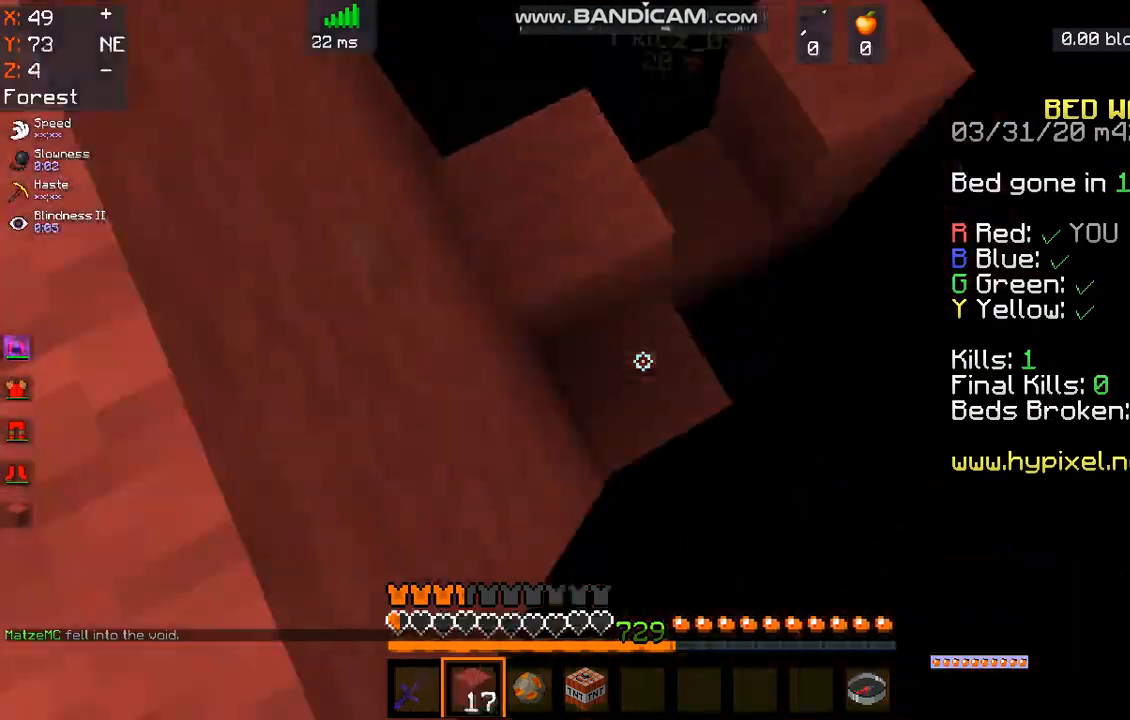
Gameplay with keyboard and mouse; each line is a JSON object with the keys and mouse buttons held at the frame after it. "events" lists presses ("down") and releases ("up") of "a", "d", "s", "space", "w", "mouse_left" and "mouse_right" between this image and that frame as [ms after this image, input, new state], when the widget could be followed in between. "mouse_left", "mouse_right" = the "left", "right" buttons of the "mouse" list. No other keys are recorded. Fast repeated clicks can show as one long hold. Mouse movement is not recorded.
{"keys": ["a", "space"], "mouse": ["right"], "events": [[134, "s", "down"], [267, "s", "up"], [401, "a", "down"]]}
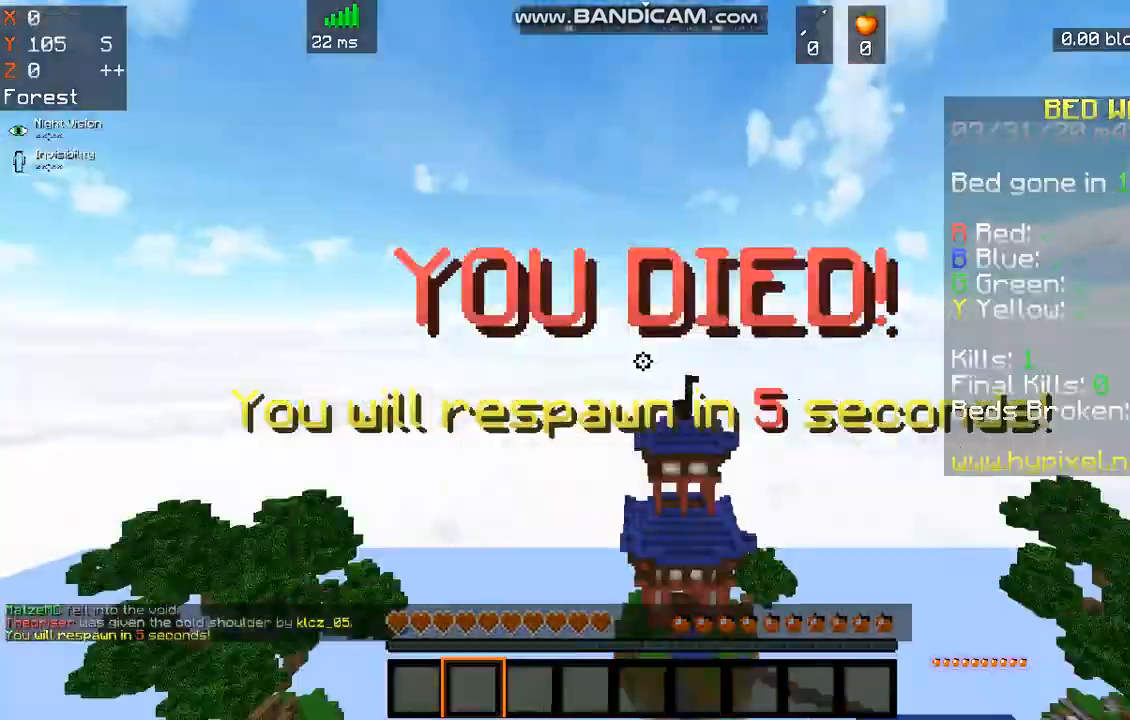
{"keys": ["space"], "mouse": [], "events": [[335, "a", "up"], [468, "mouse_right", "up"]]}
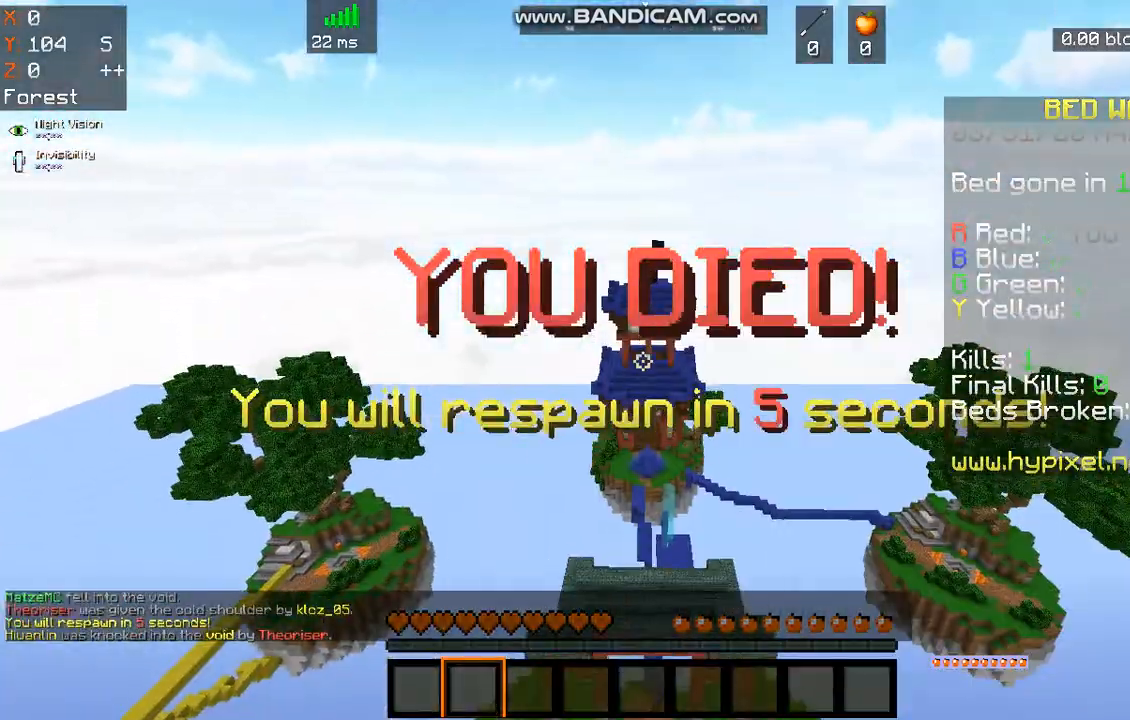
{"keys": [], "mouse": [], "events": [[67, "space", "up"]]}
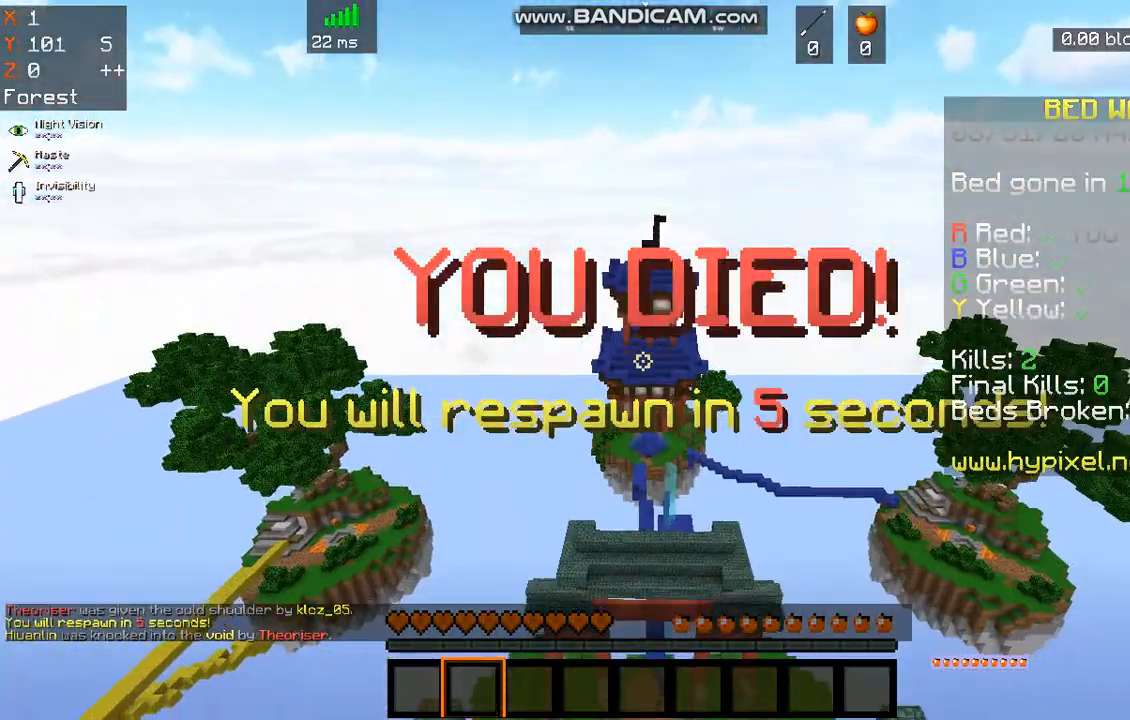
{"keys": [], "mouse": [], "events": []}
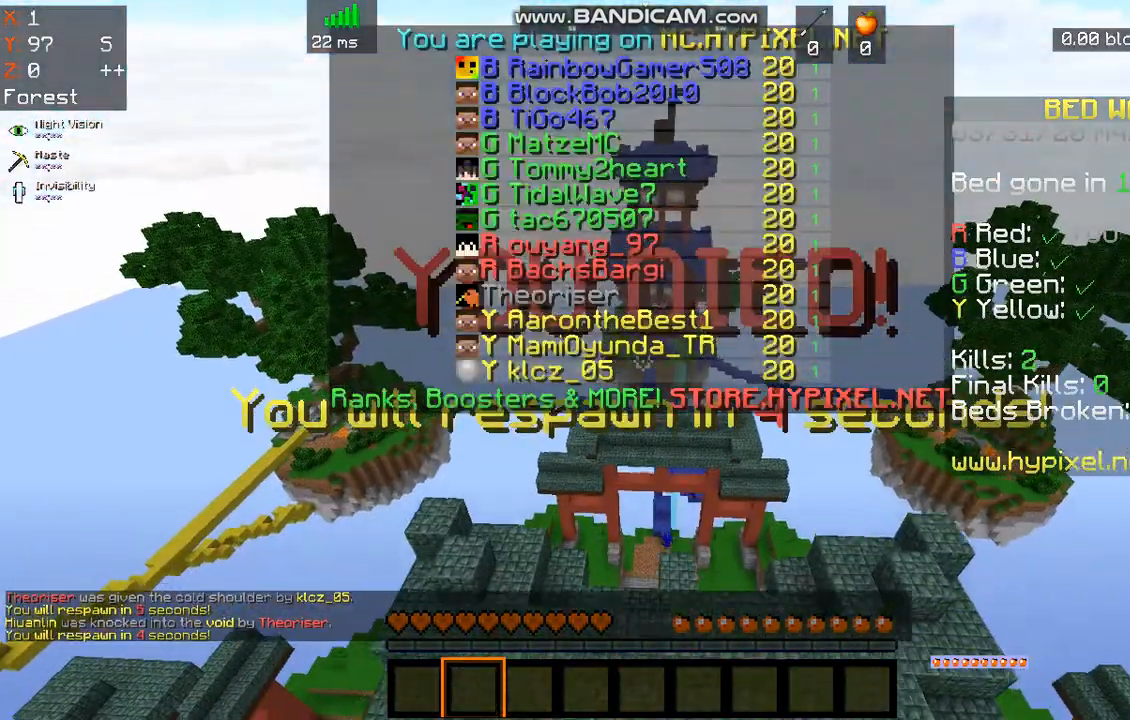
{"keys": ["w"], "mouse": ["left"], "events": [[468, "mouse_left", "down"], [501, "w", "down"]]}
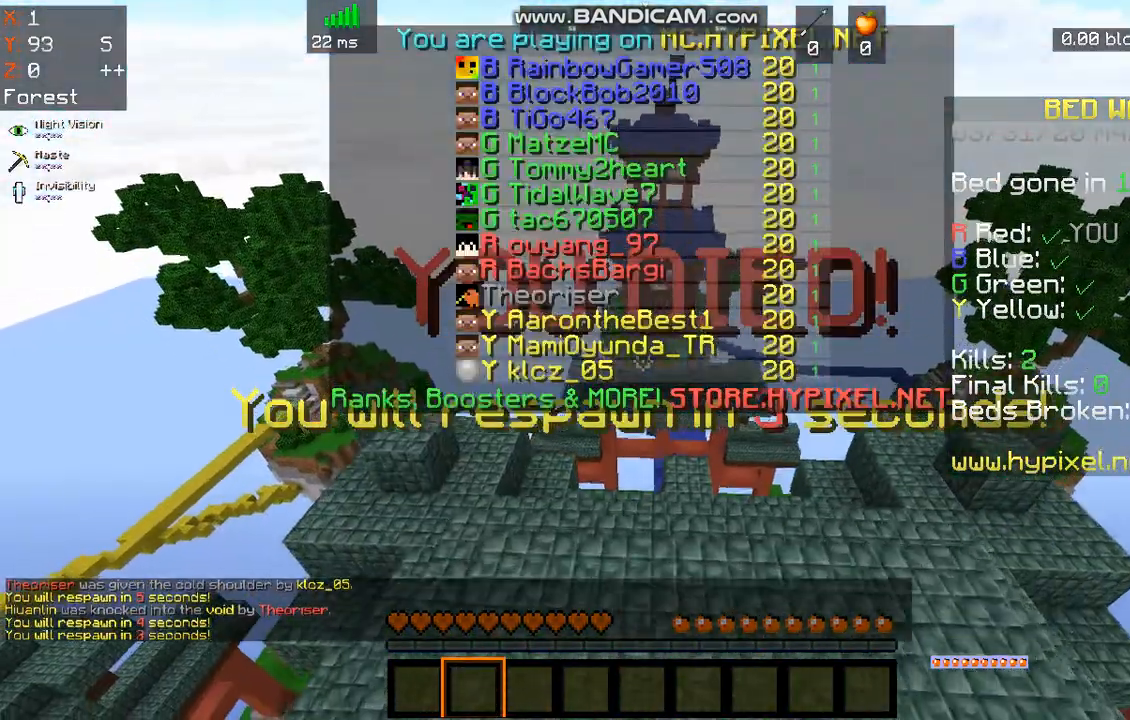
{"keys": ["w"], "mouse": [], "events": [[268, "mouse_left", "up"]]}
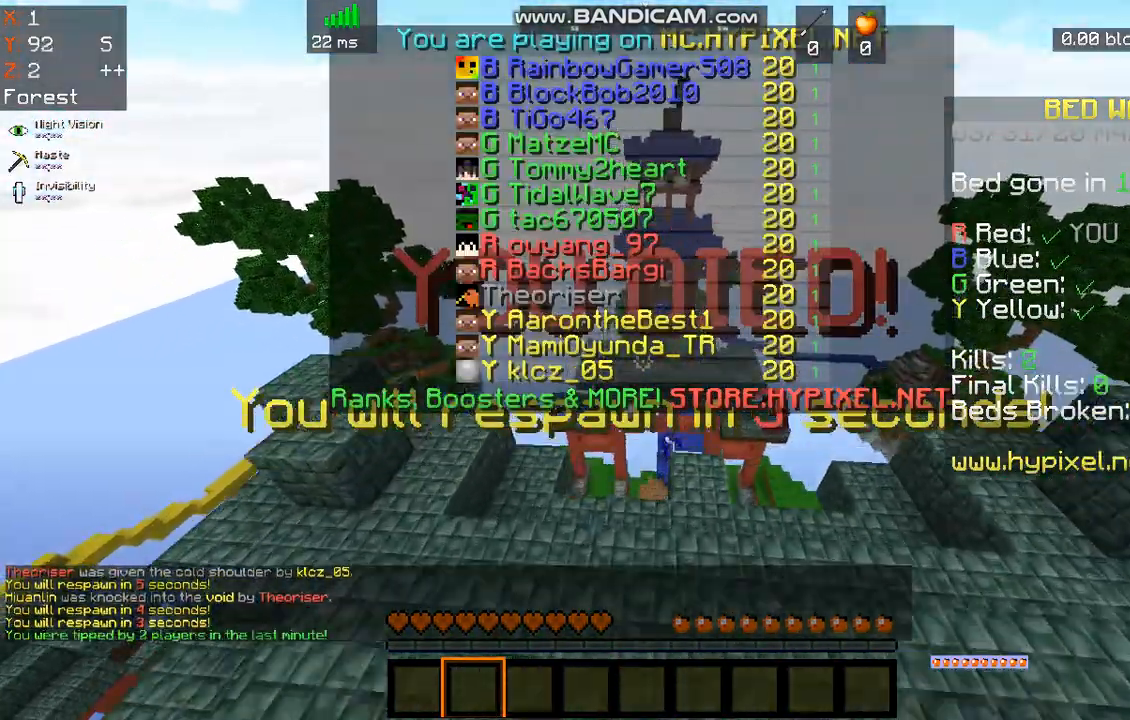
{"keys": ["w"], "mouse": [], "events": []}
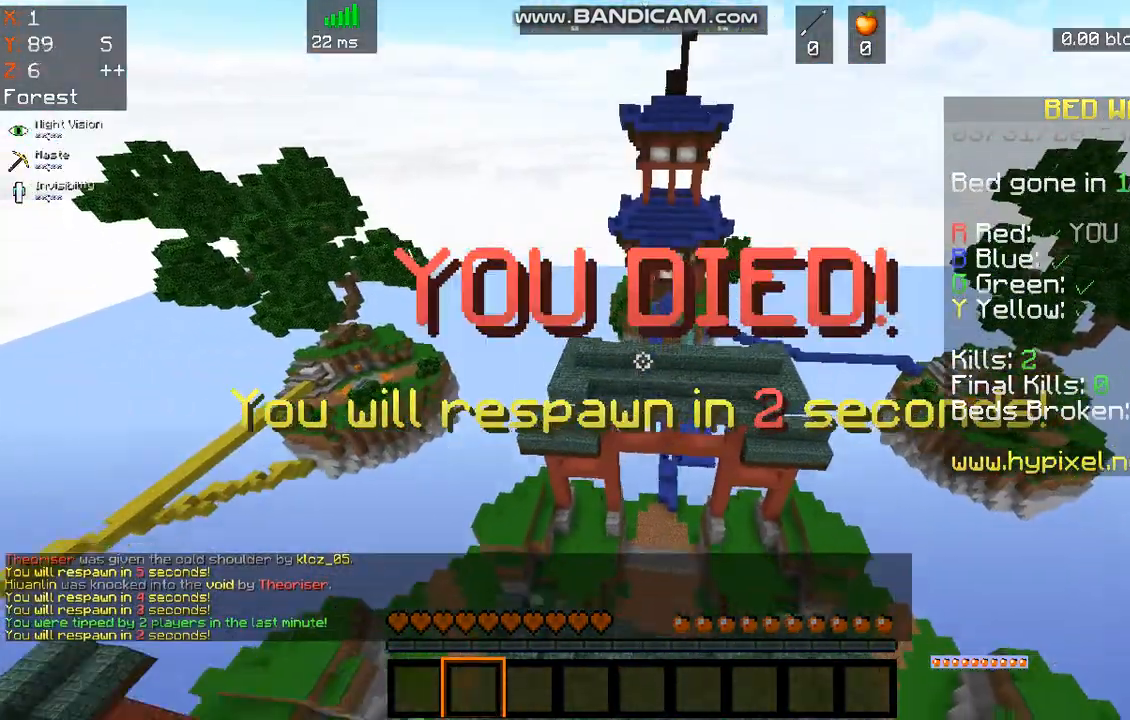
{"keys": ["space", "w"], "mouse": [], "events": [[67, "space", "down"], [334, "space", "up"], [468, "space", "down"]]}
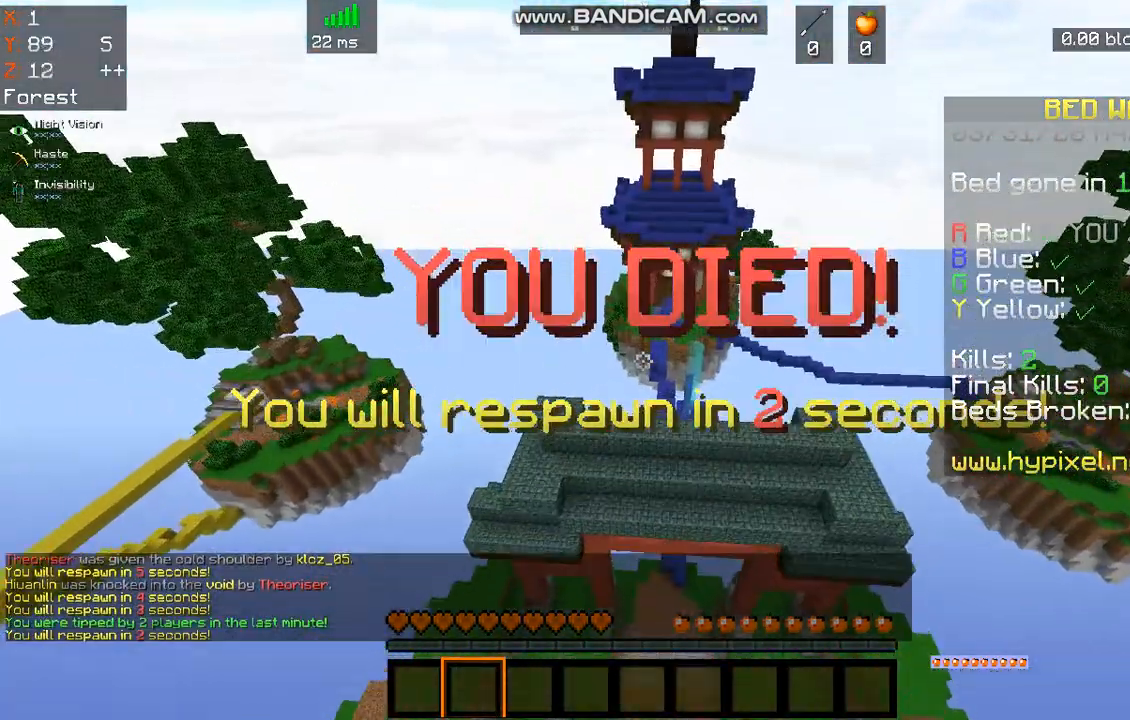
{"keys": ["w"], "mouse": [], "events": [[101, "space", "up"], [268, "space", "down"], [502, "space", "up"]]}
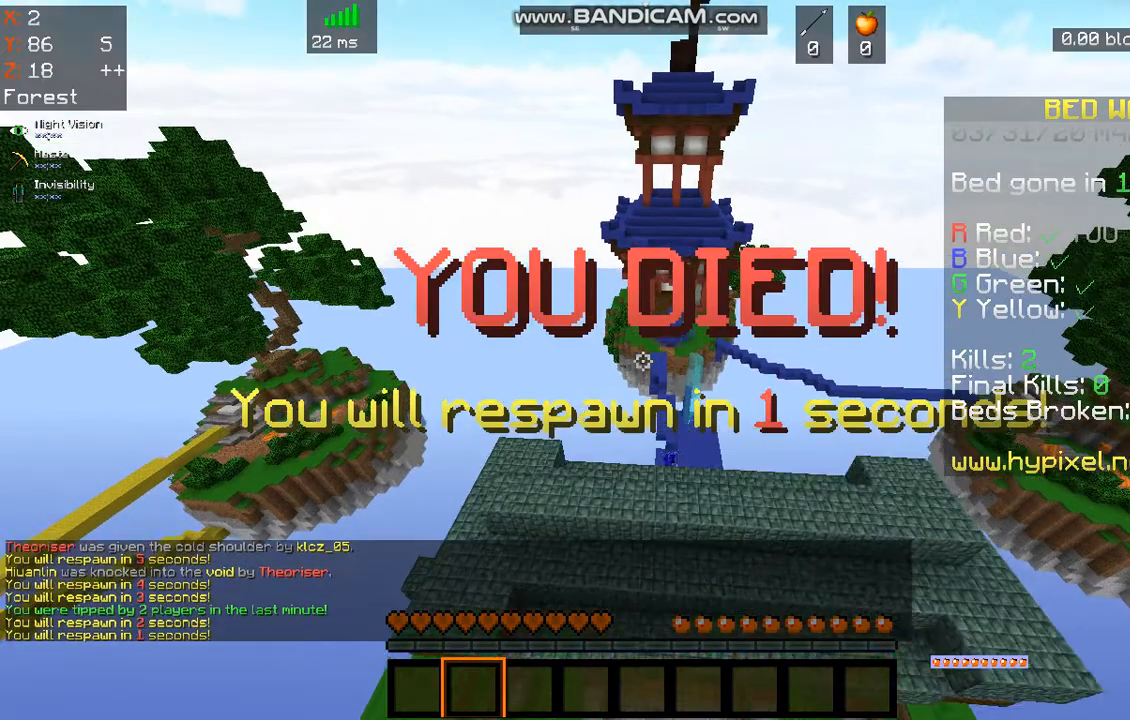
{"keys": ["s"], "mouse": [], "events": [[267, "w", "up"], [368, "s", "down"]]}
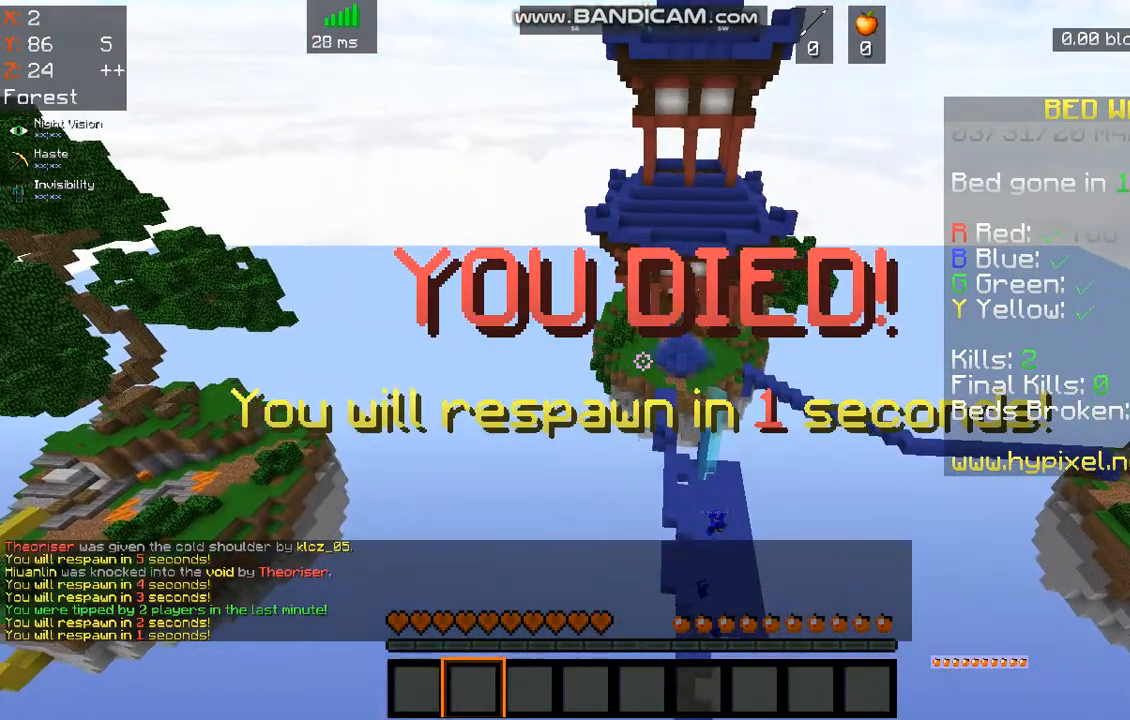
{"keys": ["s"], "mouse": [], "events": []}
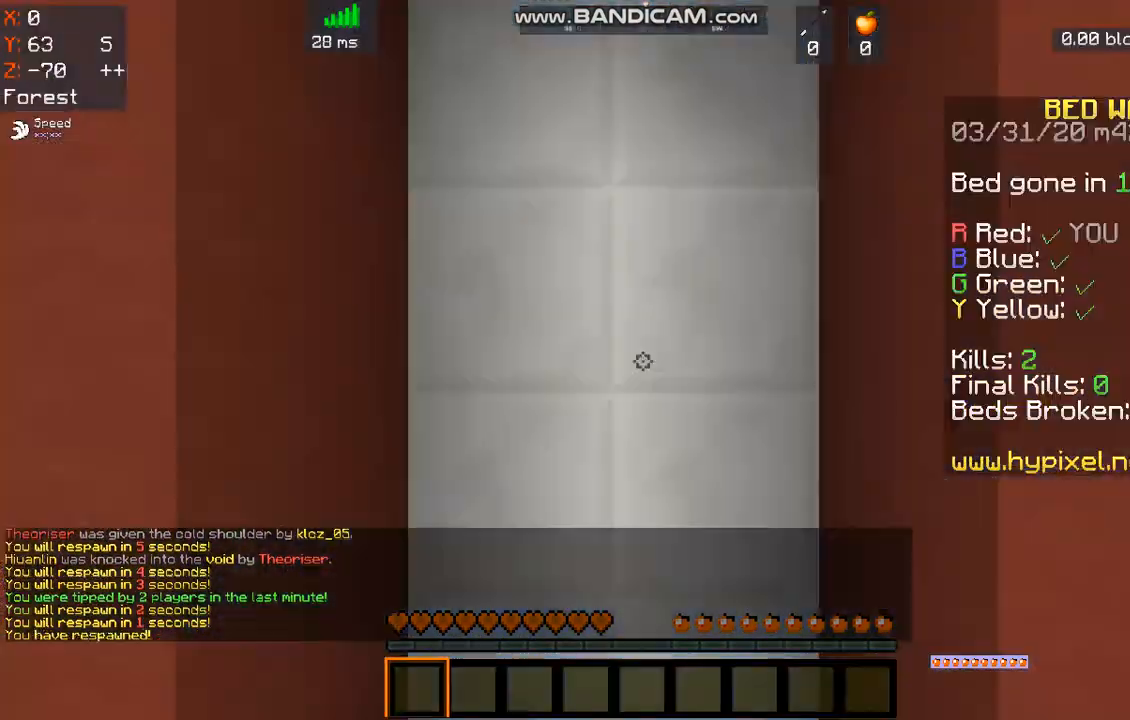
{"keys": ["s"], "mouse": [], "events": []}
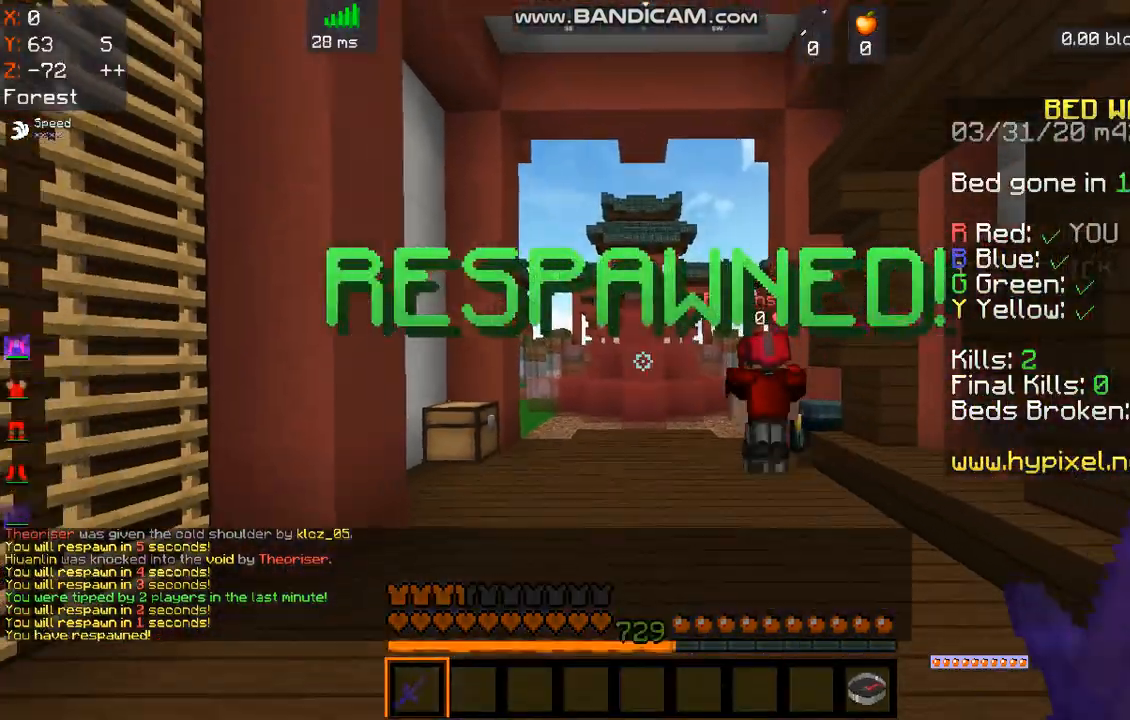
{"keys": ["s"], "mouse": [], "events": []}
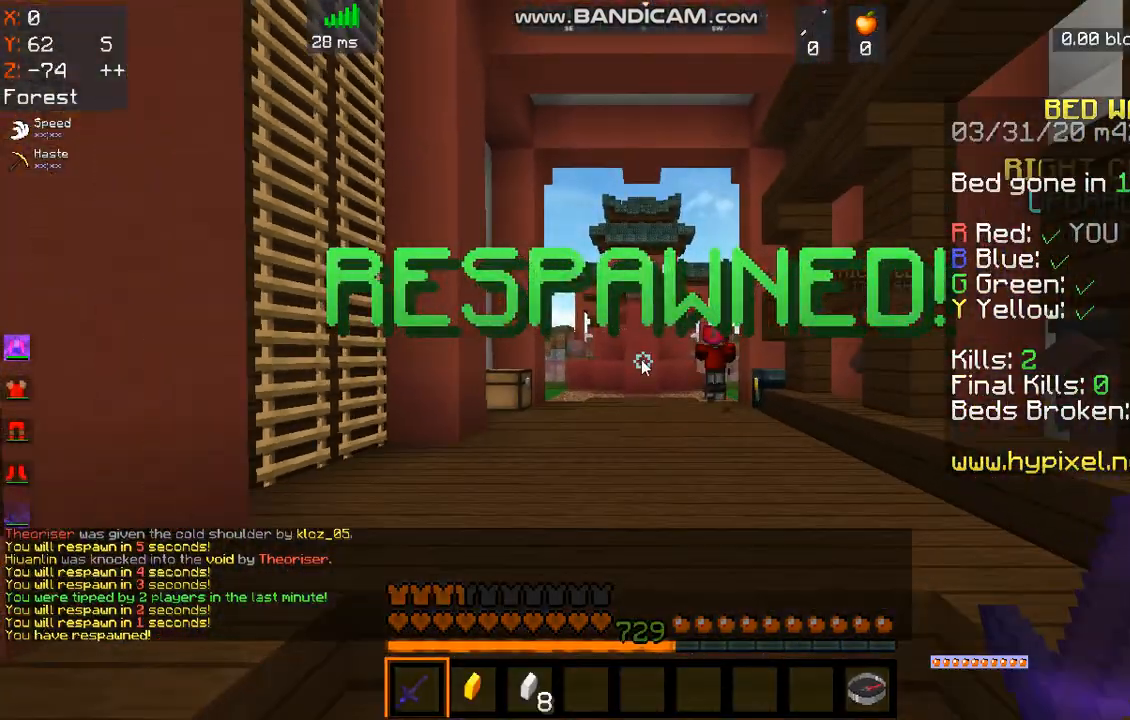
{"keys": [], "mouse": [], "events": [[100, "s", "up"]]}